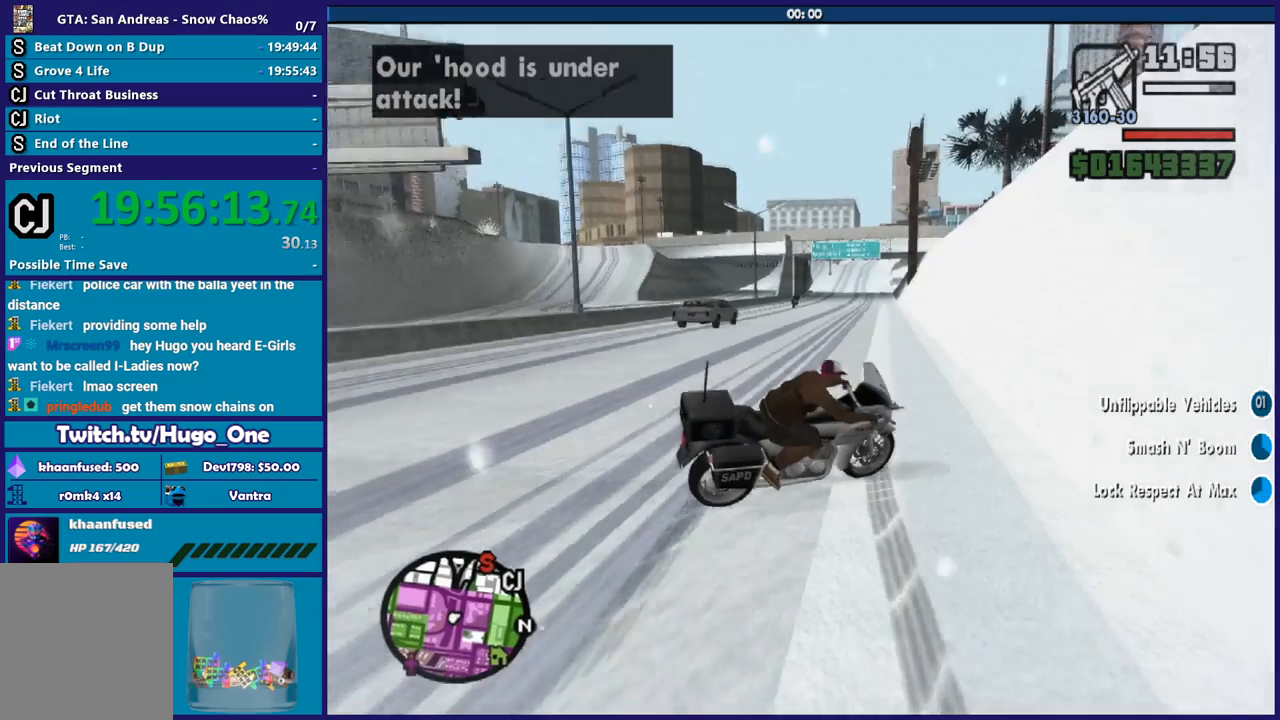
Gameplay with a controller (Xbox layout); each line is a JSON object with the inputs held at the frame after it. "button_events" lists button changes between this image and that frame as [ms after this image, input, new state], when the widget could be followed in between (sticks are given only as held states). This document gives stick clicks only as held states, not as events.
{"buttons": ["R2"], "left_stick": "left", "right_stick": "center", "button_events": []}
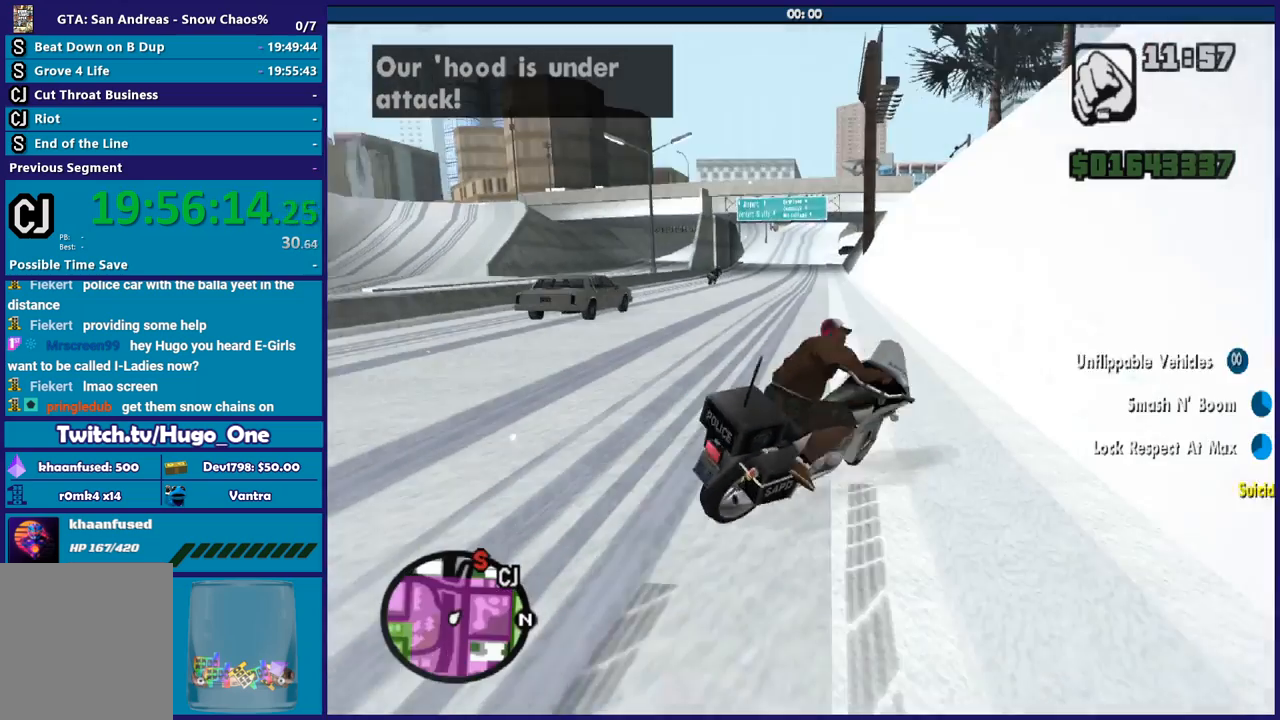
{"buttons": ["R2"], "left_stick": "center", "right_stick": "down-left", "button_events": []}
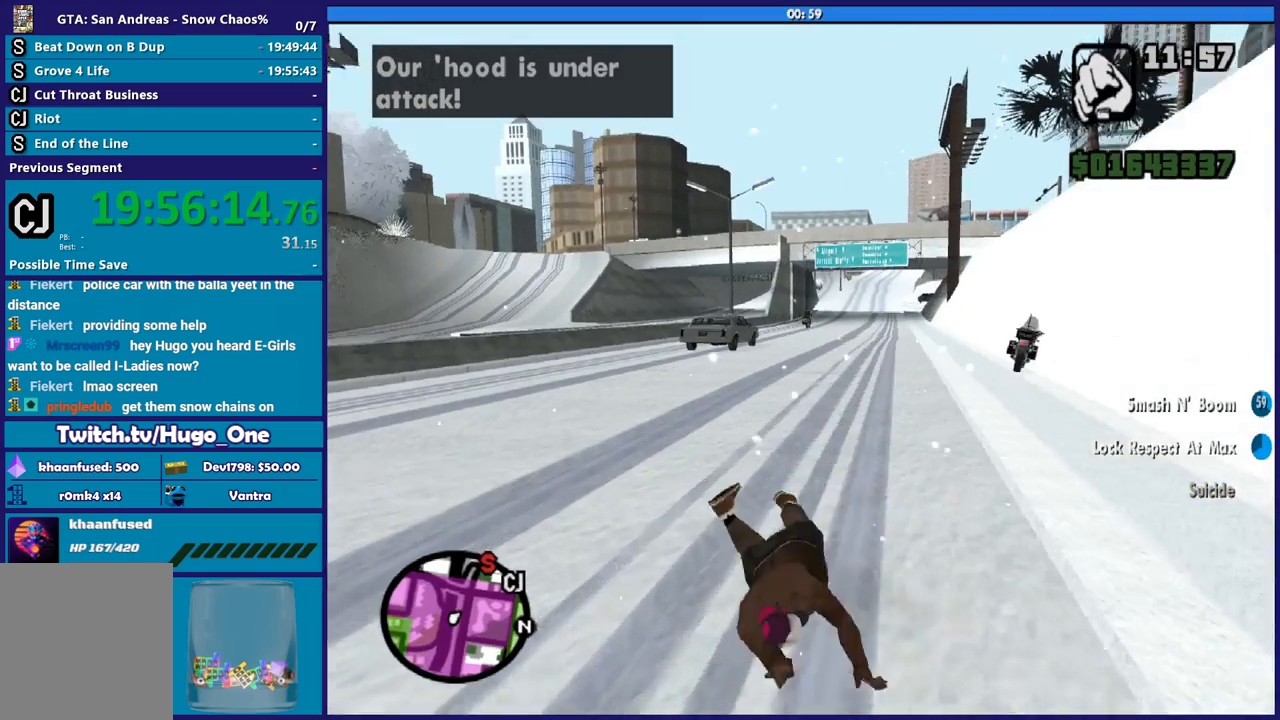
{"buttons": [], "left_stick": "center", "right_stick": "center", "button_events": [[167, "R2", "up"]]}
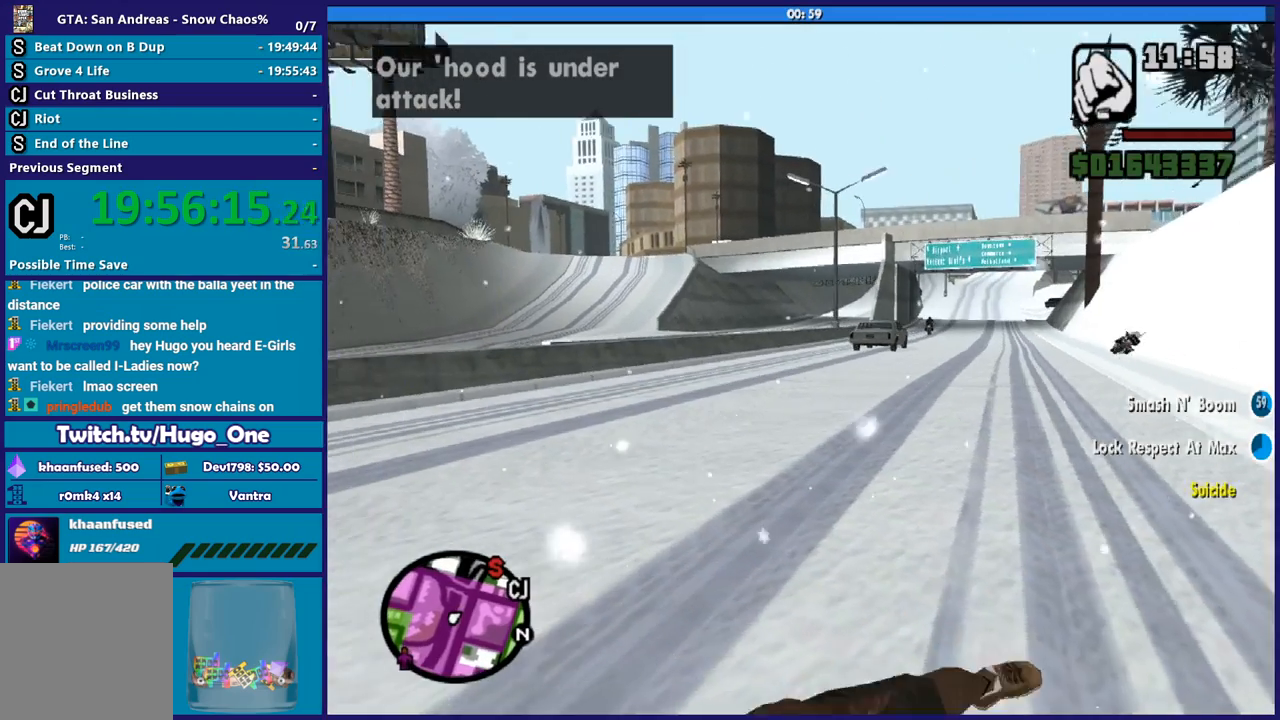
{"buttons": [], "left_stick": "center", "right_stick": "center", "button_events": []}
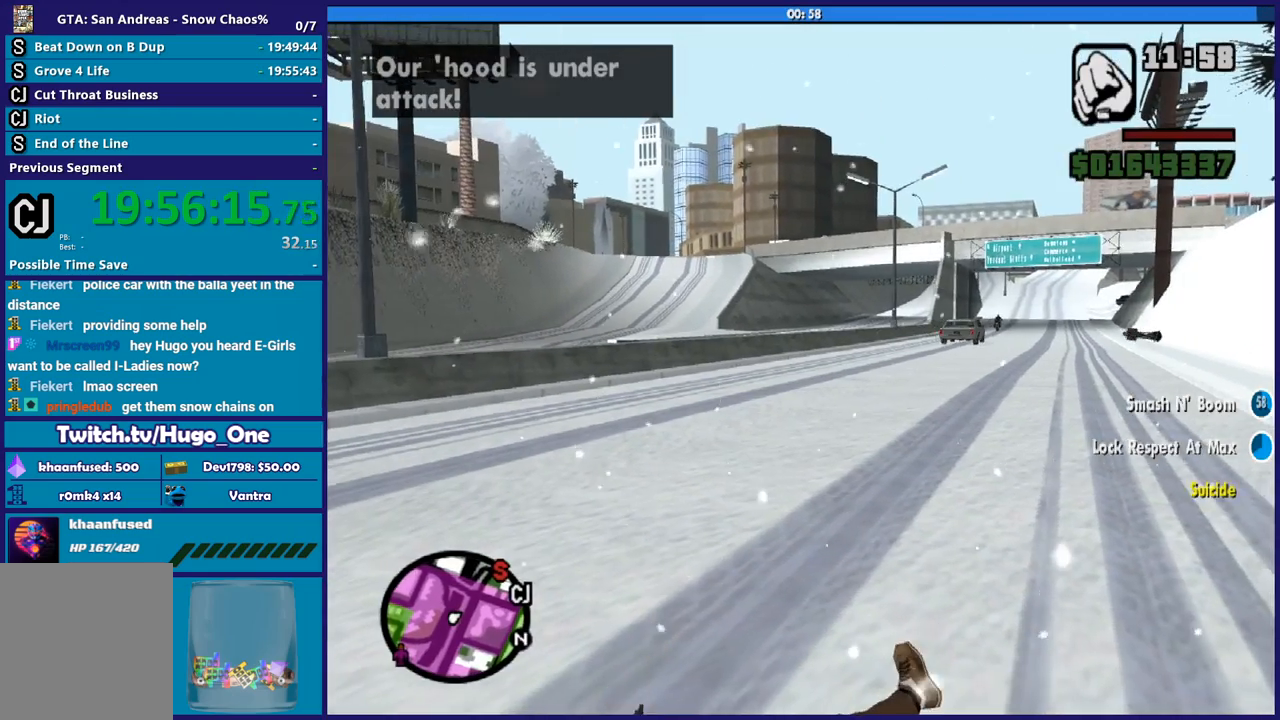
{"buttons": [], "left_stick": "center", "right_stick": "center", "button_events": []}
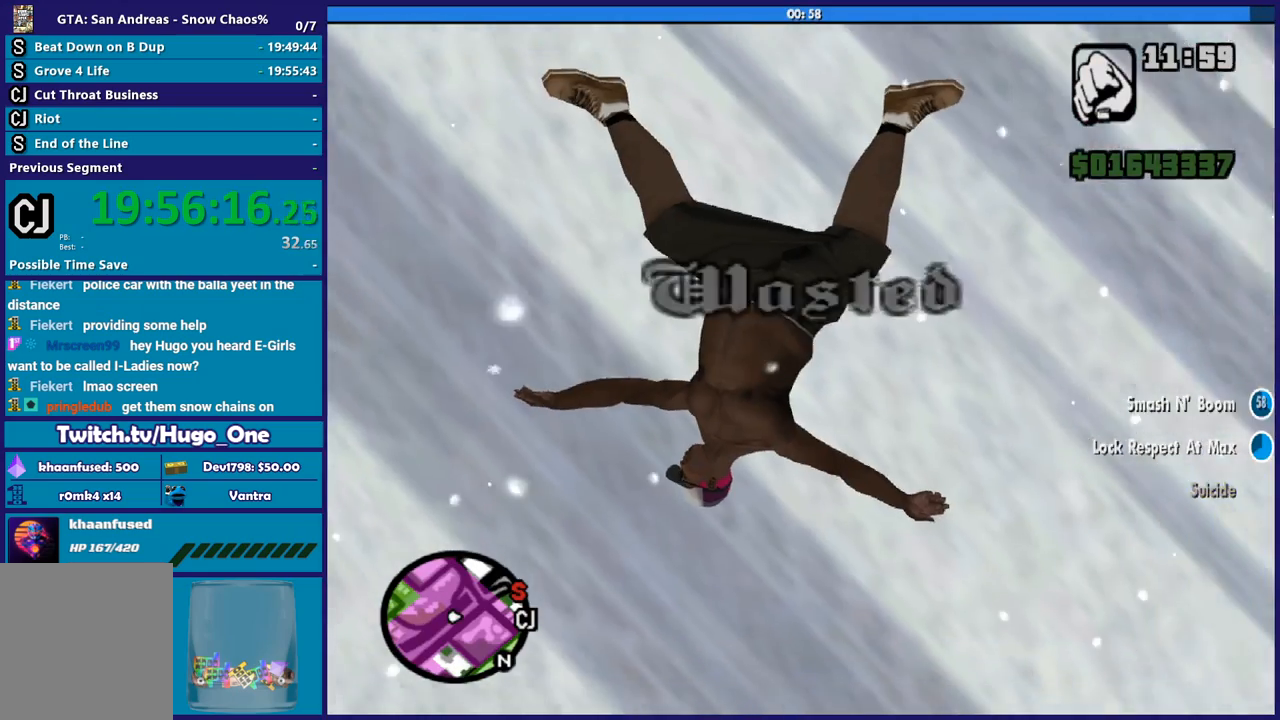
{"buttons": [], "left_stick": "center", "right_stick": "center", "button_events": []}
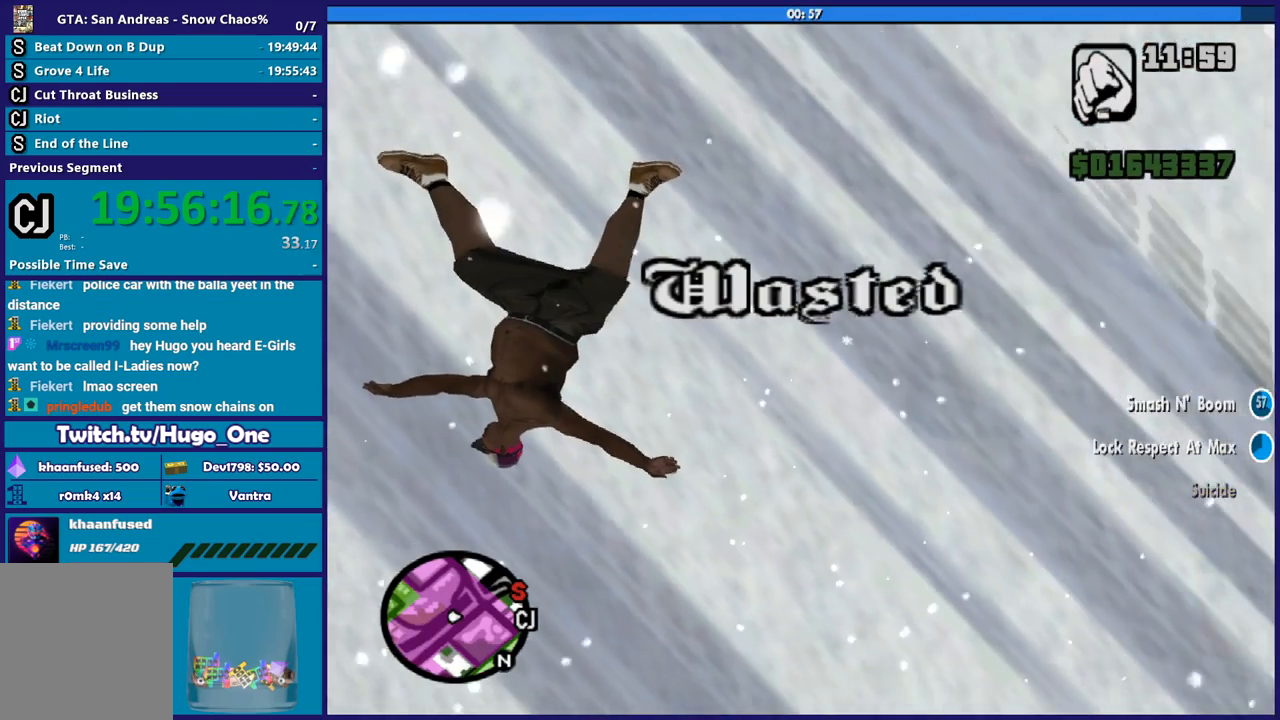
{"buttons": [], "left_stick": "center", "right_stick": "center", "button_events": []}
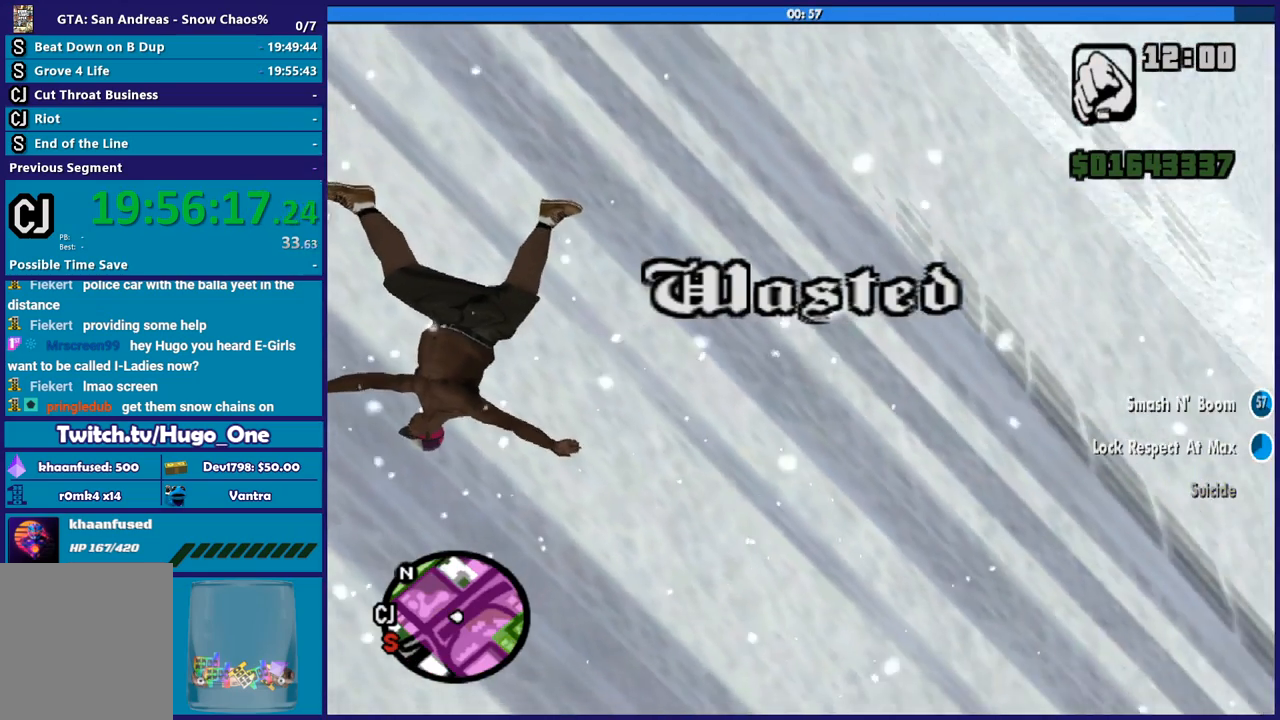
{"buttons": [], "left_stick": "center", "right_stick": "center", "button_events": []}
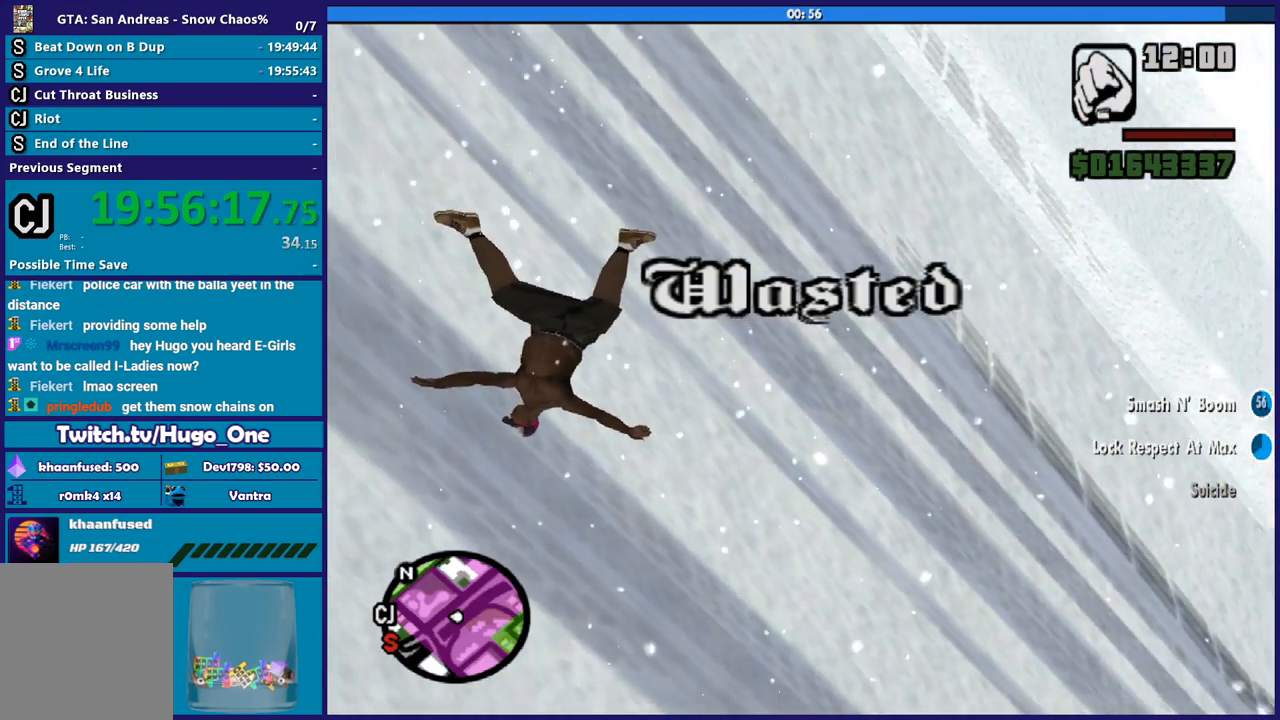
{"buttons": [], "left_stick": "center", "right_stick": "center", "button_events": []}
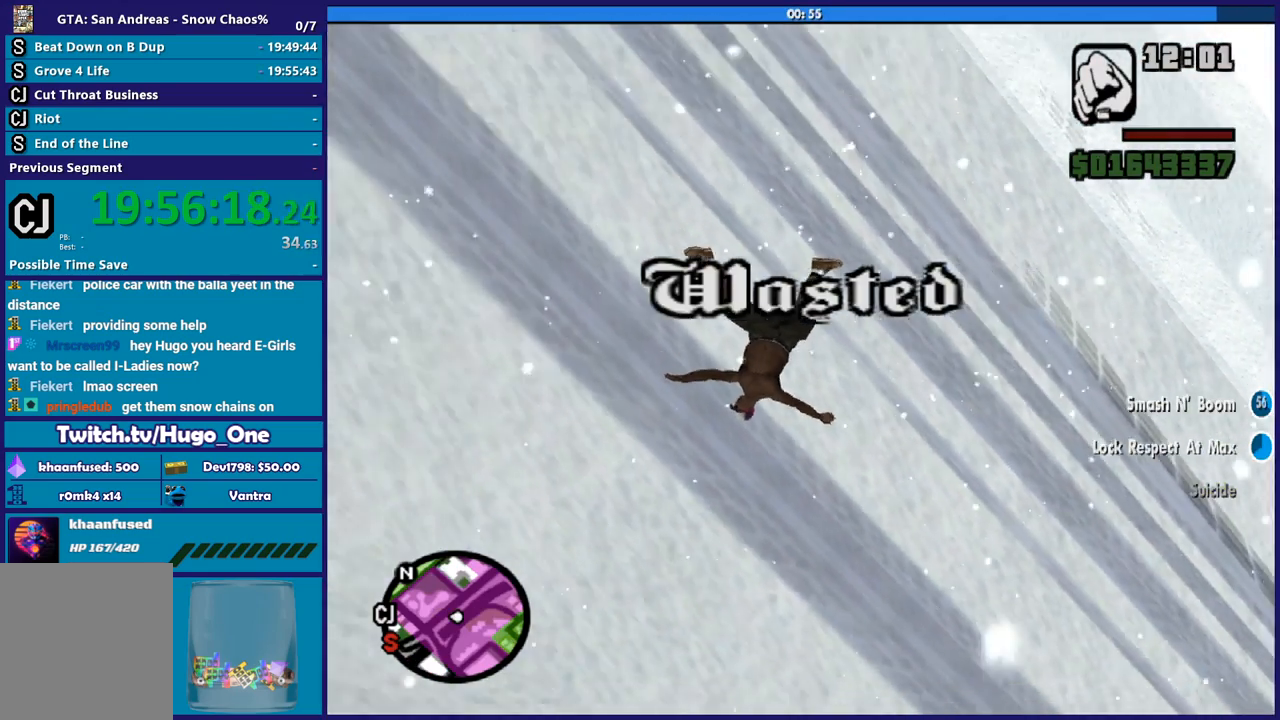
{"buttons": [], "left_stick": "center", "right_stick": "center", "button_events": []}
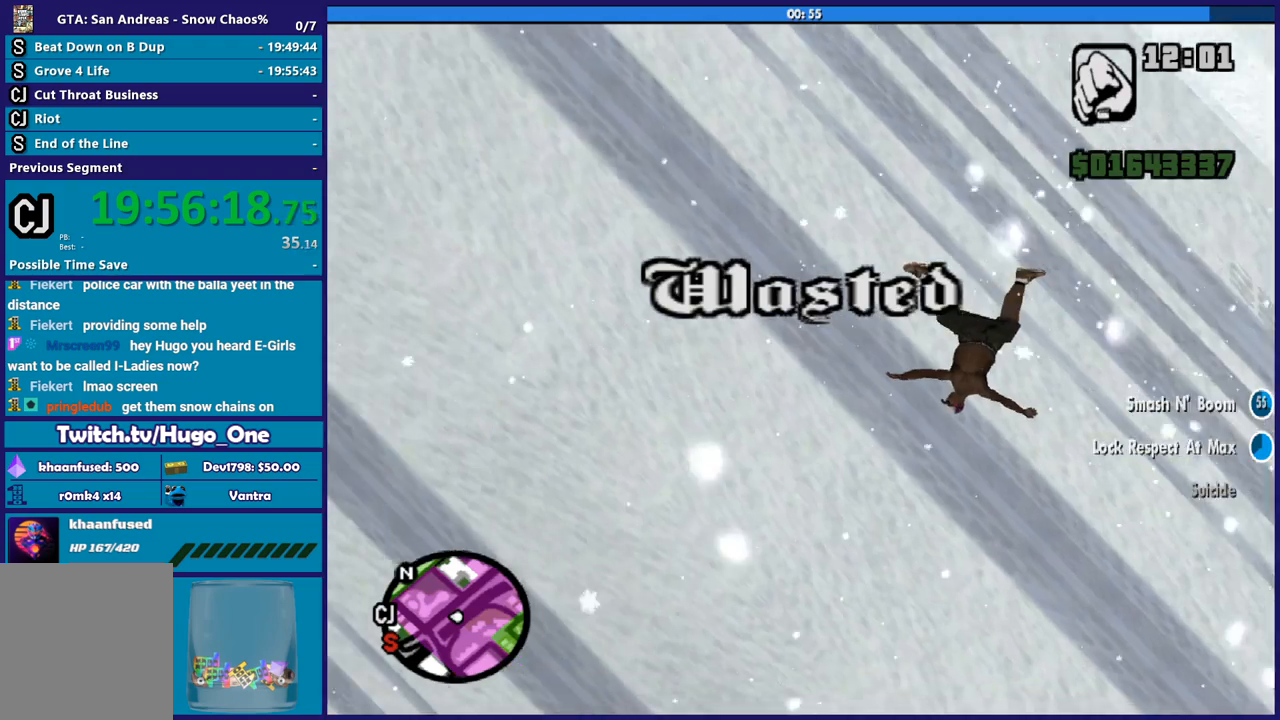
{"buttons": [], "left_stick": "center", "right_stick": "center", "button_events": []}
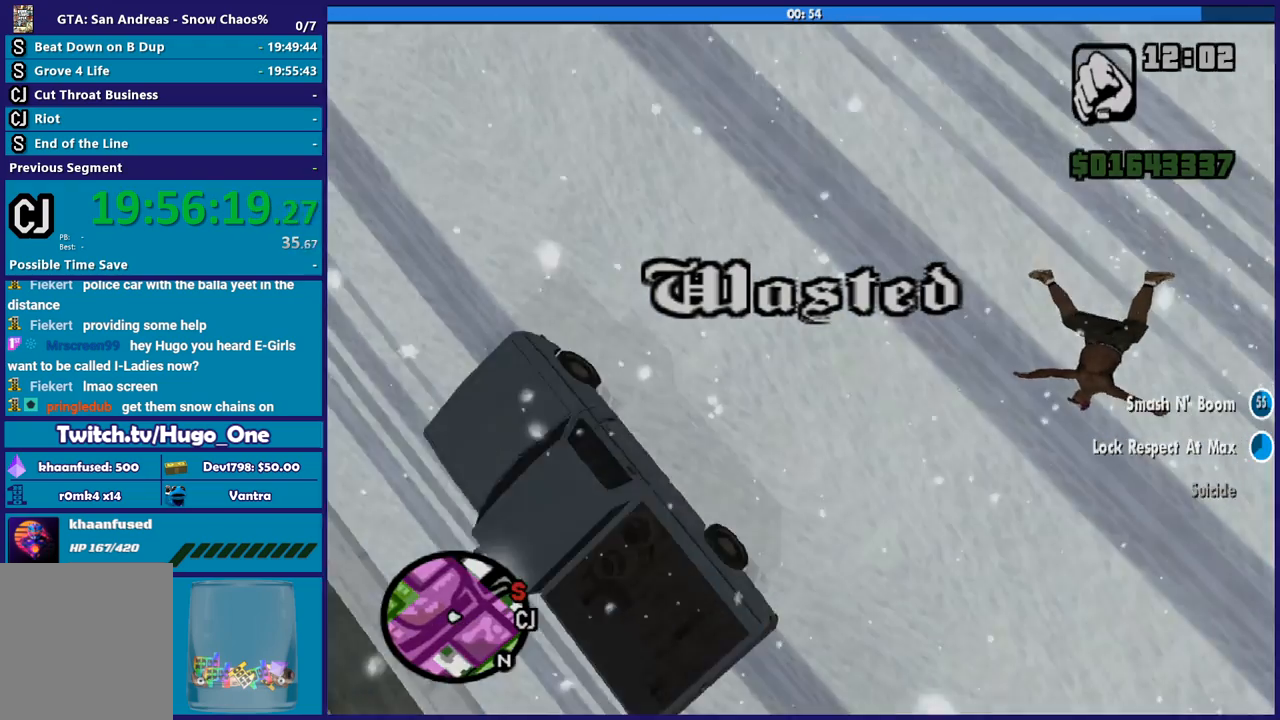
{"buttons": ["A"], "left_stick": "up", "right_stick": "center", "button_events": [[133, "A", "down"], [300, "A", "up"], [400, "A", "down"]]}
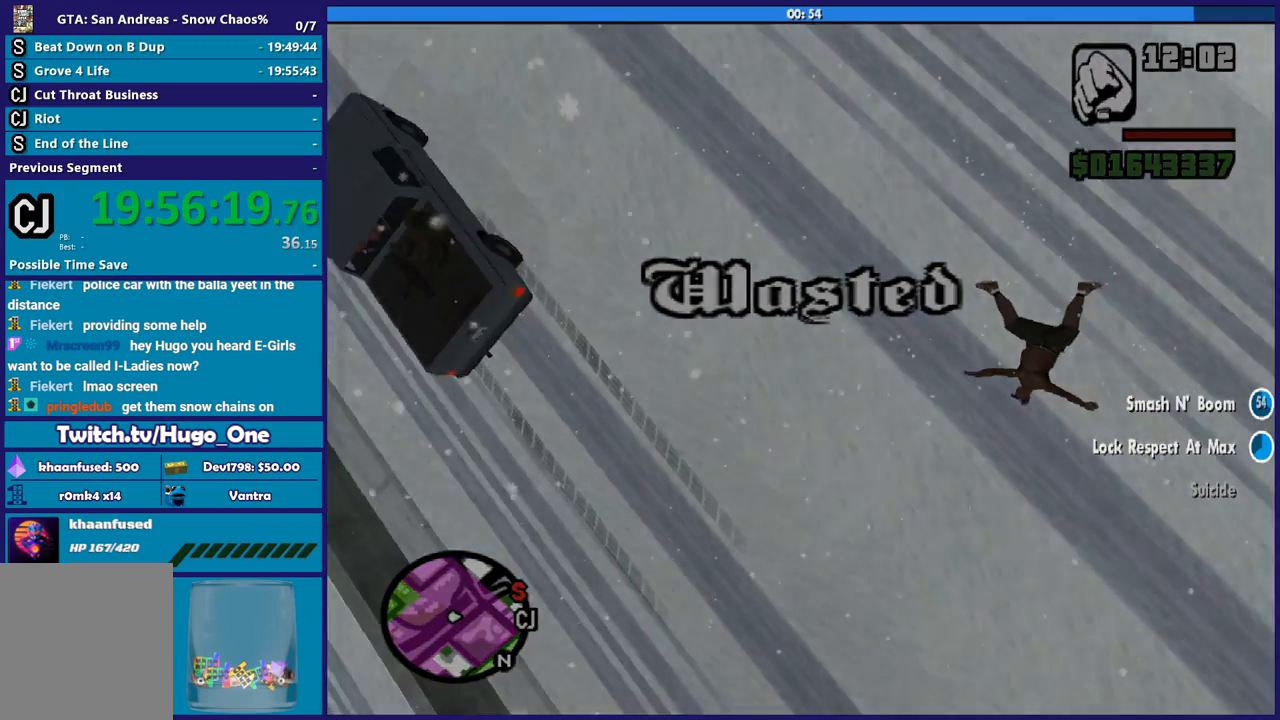
{"buttons": ["A"], "left_stick": "up", "right_stick": "center", "button_events": [[33, "A", "up"], [100, "A", "down"], [234, "A", "up"], [334, "A", "down"], [400, "A", "up"], [501, "A", "down"]]}
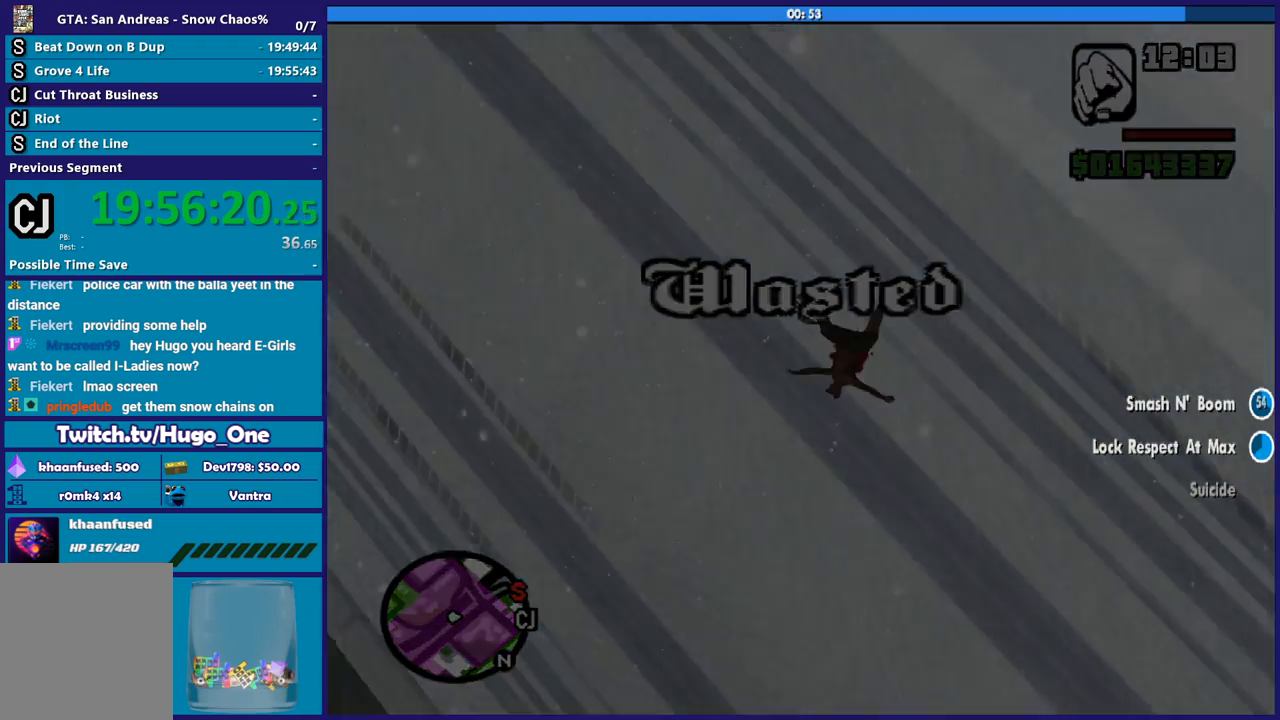
{"buttons": [], "left_stick": "up", "right_stick": "center", "button_events": [[133, "A", "up"], [233, "A", "down"], [300, "A", "up"], [400, "A", "down"], [500, "A", "up"]]}
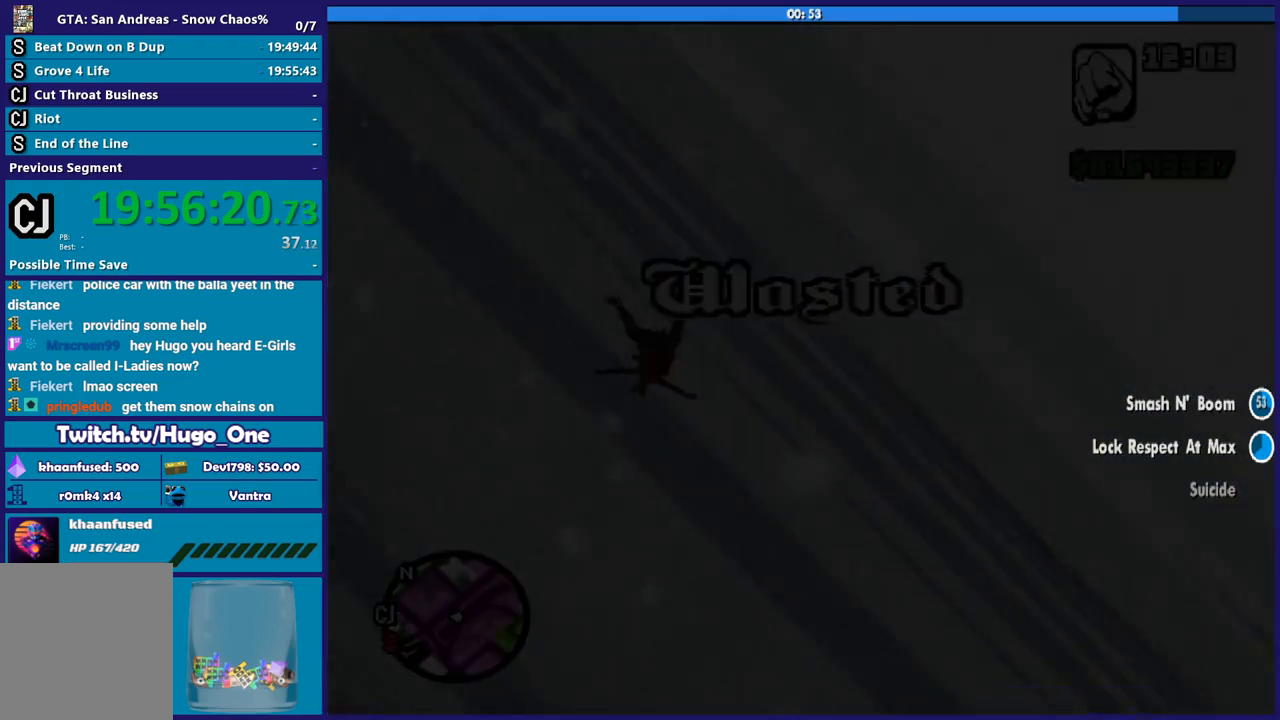
{"buttons": ["A"], "left_stick": "up", "right_stick": "center", "button_events": [[100, "A", "down"], [200, "A", "up"], [267, "A", "down"], [367, "A", "up"], [501, "A", "down"]]}
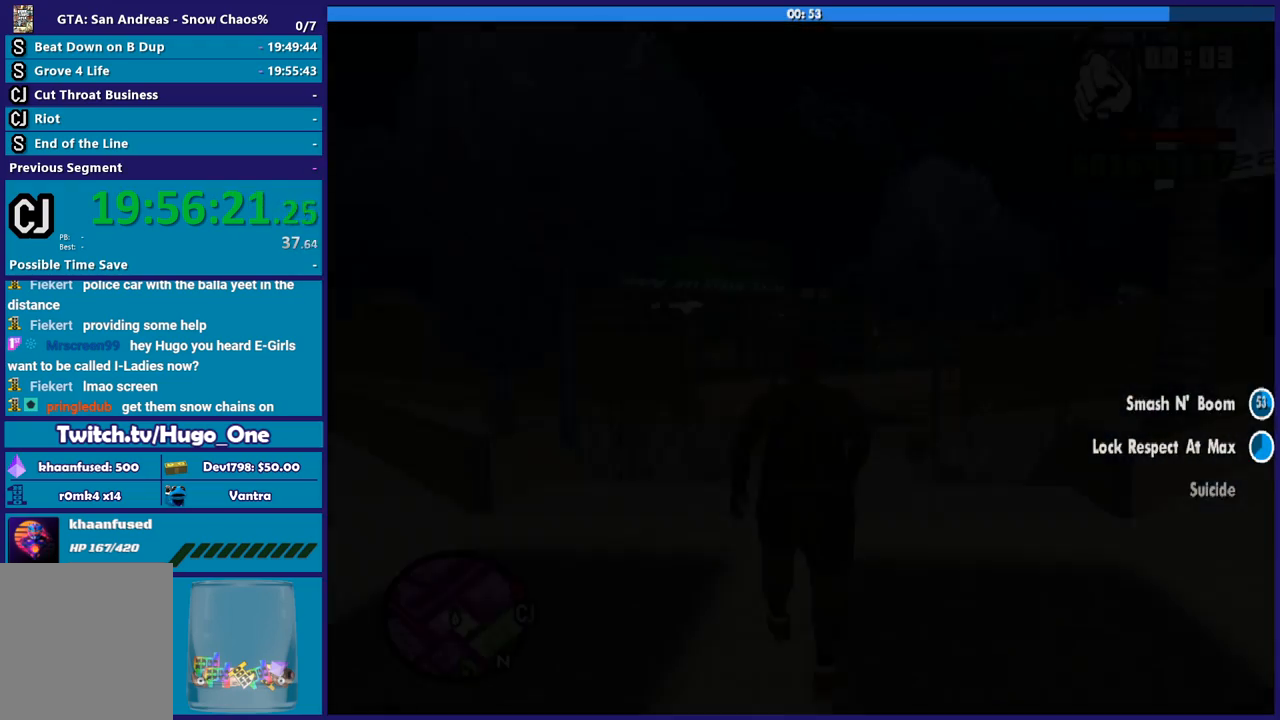
{"buttons": [], "left_stick": "up-left", "right_stick": "center", "button_events": [[66, "A", "up"], [200, "A", "down"], [266, "A", "up"], [367, "A", "down"], [467, "A", "up"]]}
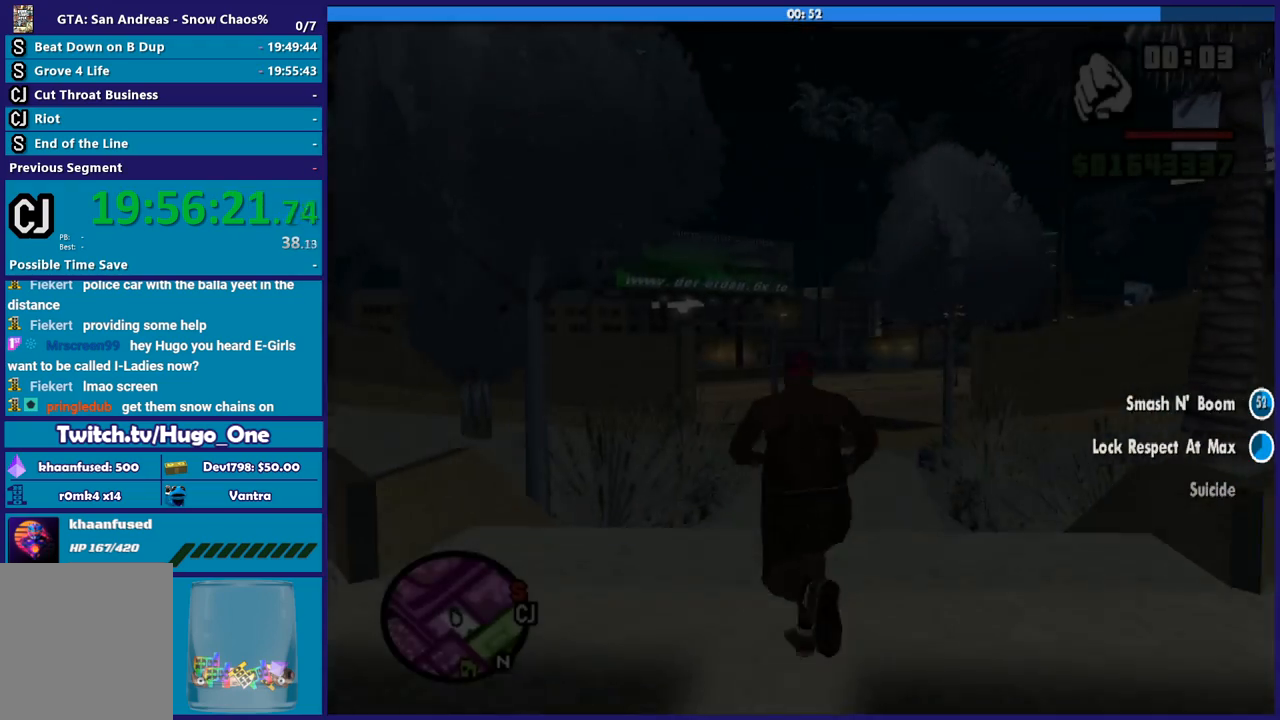
{"buttons": ["A"], "left_stick": "up", "right_stick": "center", "button_events": [[467, "A", "down"]]}
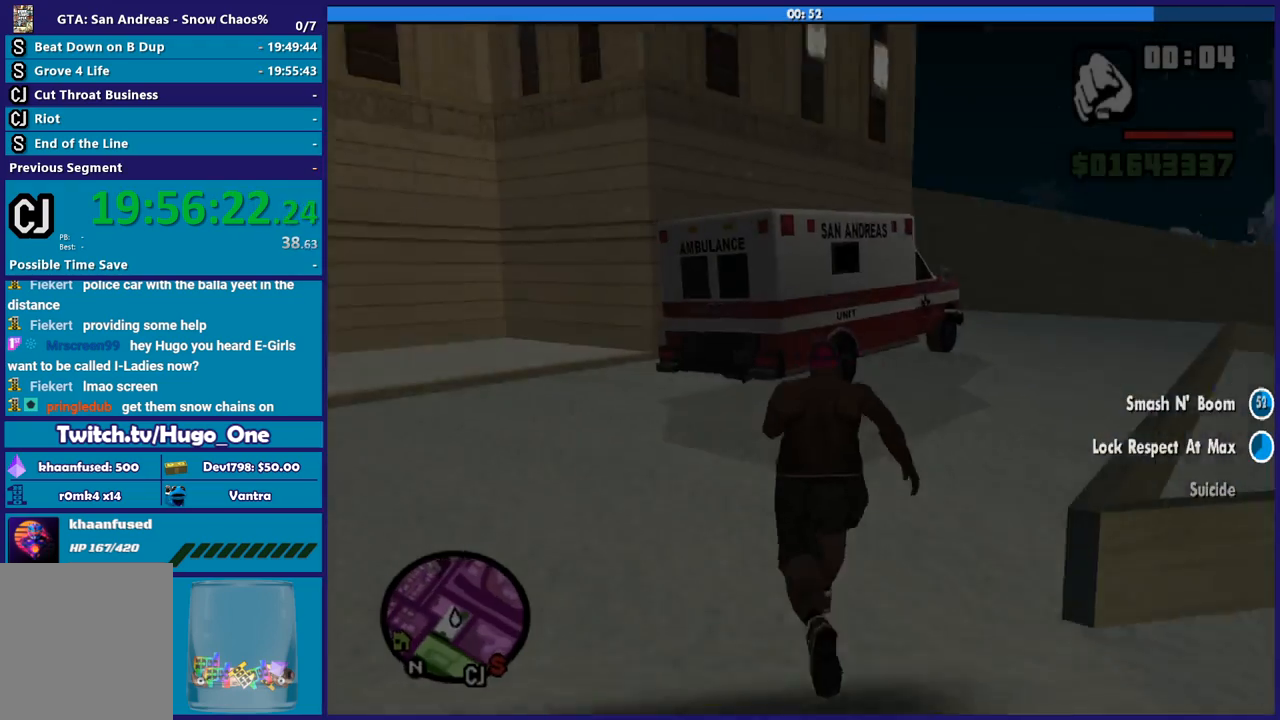
{"buttons": [], "left_stick": "up", "right_stick": "center", "button_events": [[66, "A", "up"], [166, "A", "down"], [233, "A", "up"], [333, "A", "down"], [433, "A", "up"]]}
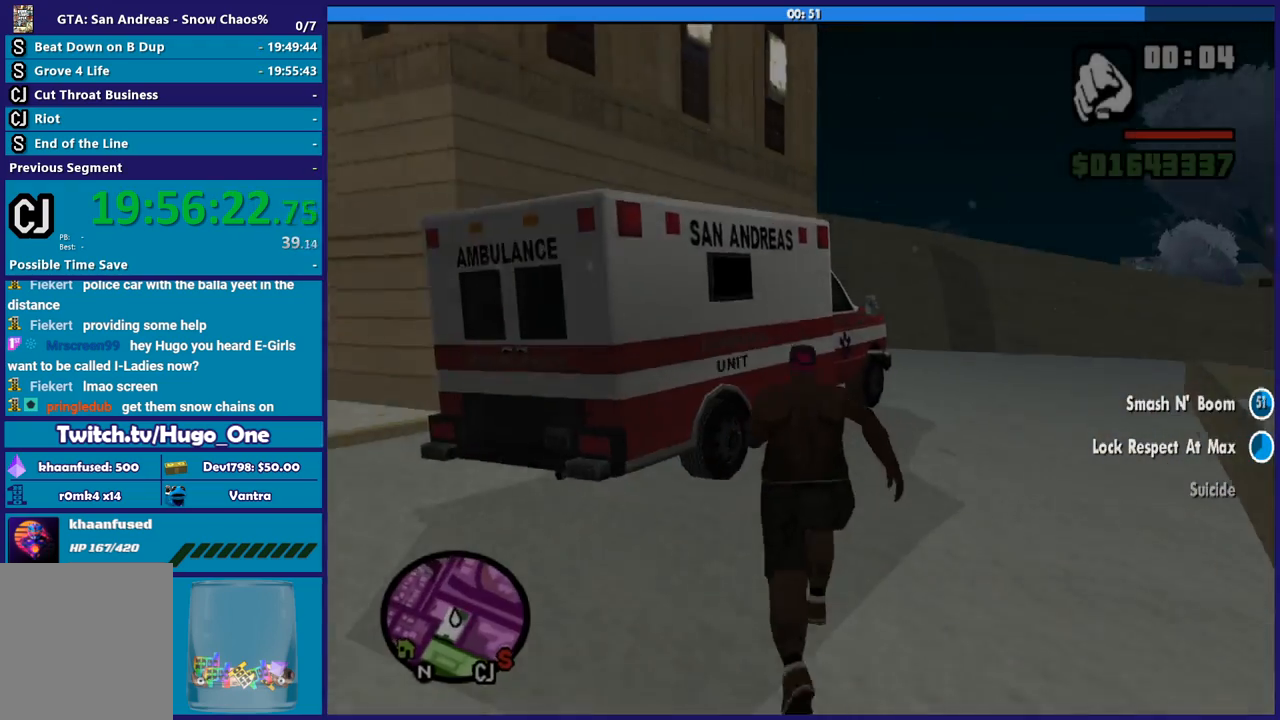
{"buttons": ["Y"], "left_stick": "up", "right_stick": "center", "button_events": [[33, "A", "down"], [134, "A", "up"], [267, "Y", "down"], [400, "Y", "up"], [467, "Y", "down"]]}
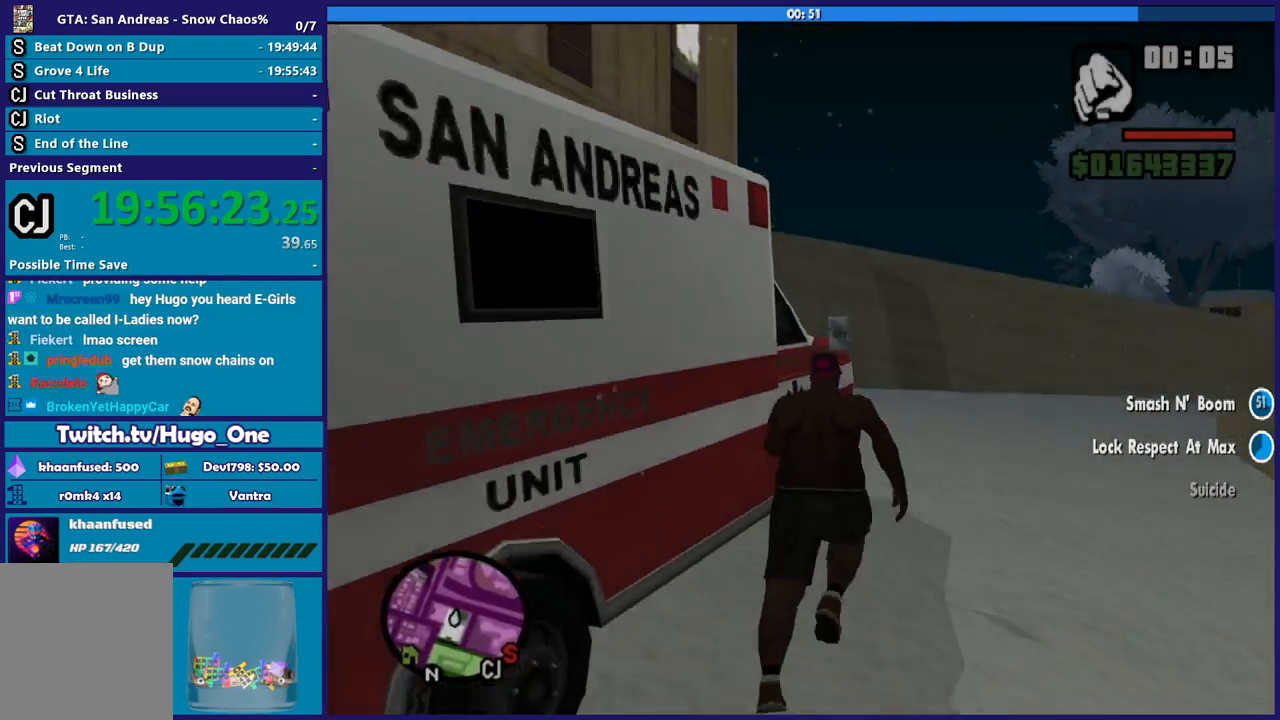
{"buttons": [], "left_stick": "center", "right_stick": "center", "button_events": [[100, "Y", "up"], [166, "Y", "down"], [266, "Y", "up"], [333, "Y", "down"], [433, "Y", "up"]]}
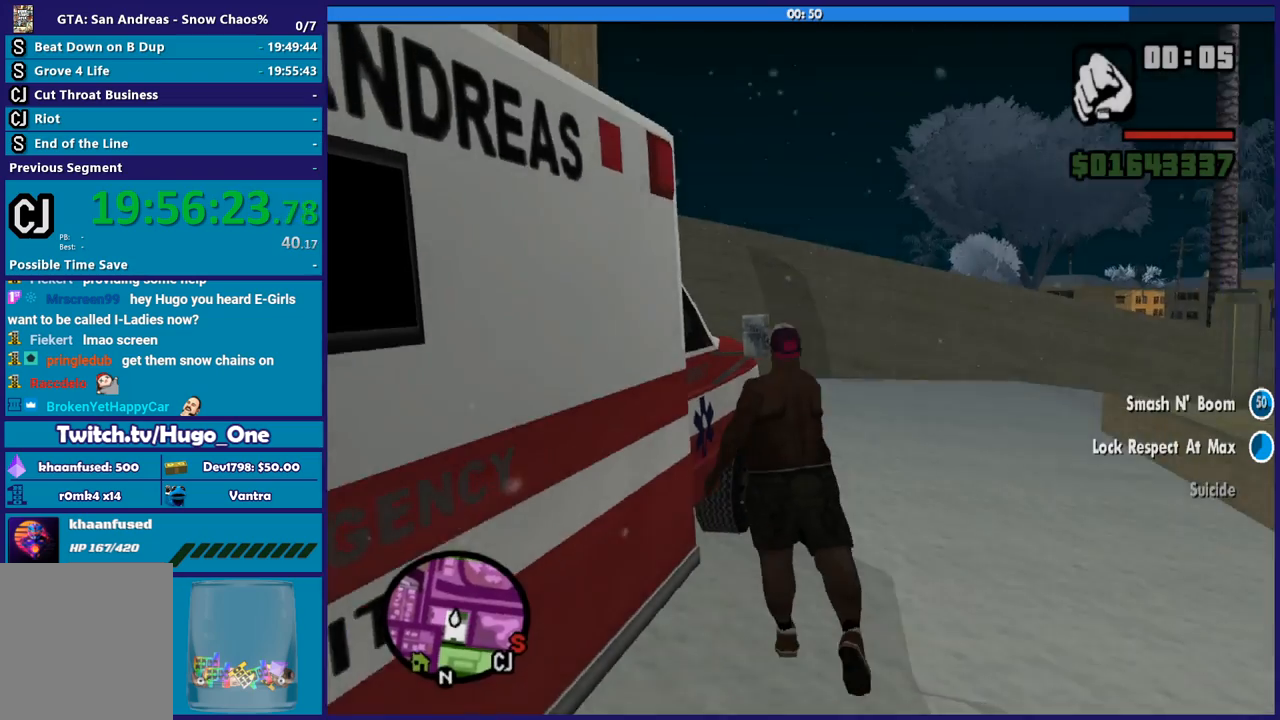
{"buttons": [], "left_stick": "center", "right_stick": "center", "button_events": []}
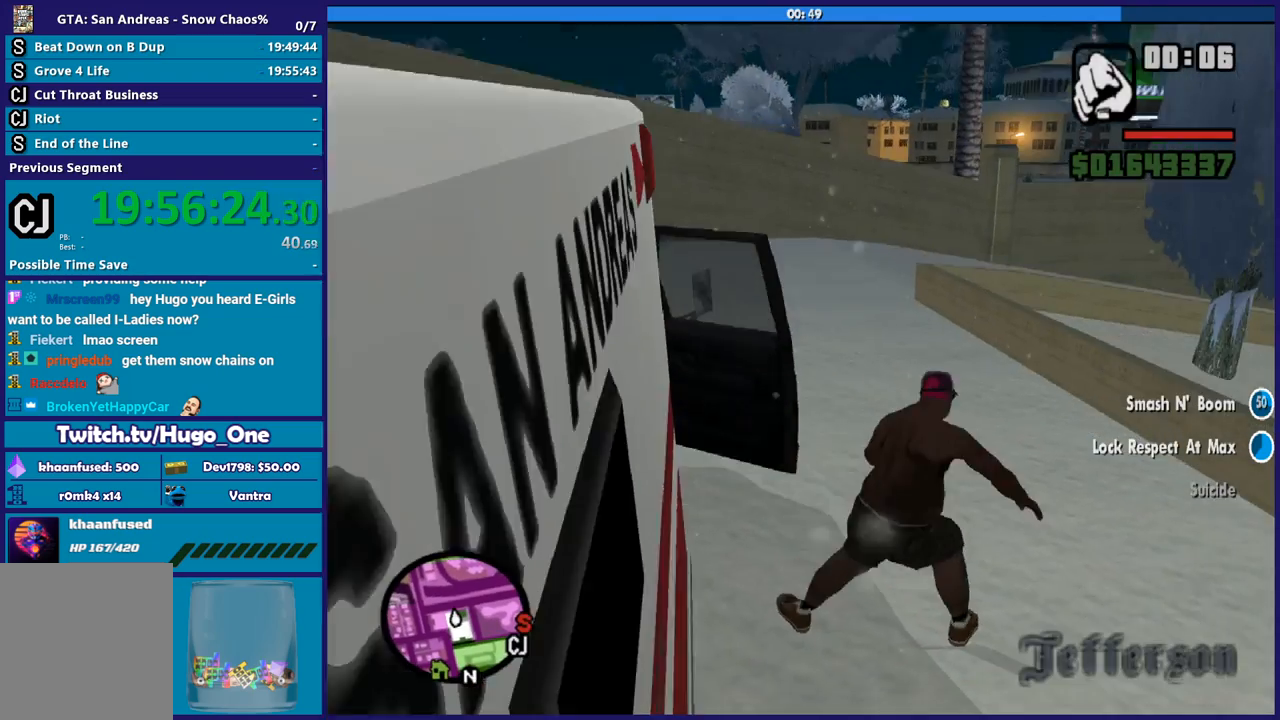
{"buttons": [], "left_stick": "center", "right_stick": "center", "button_events": []}
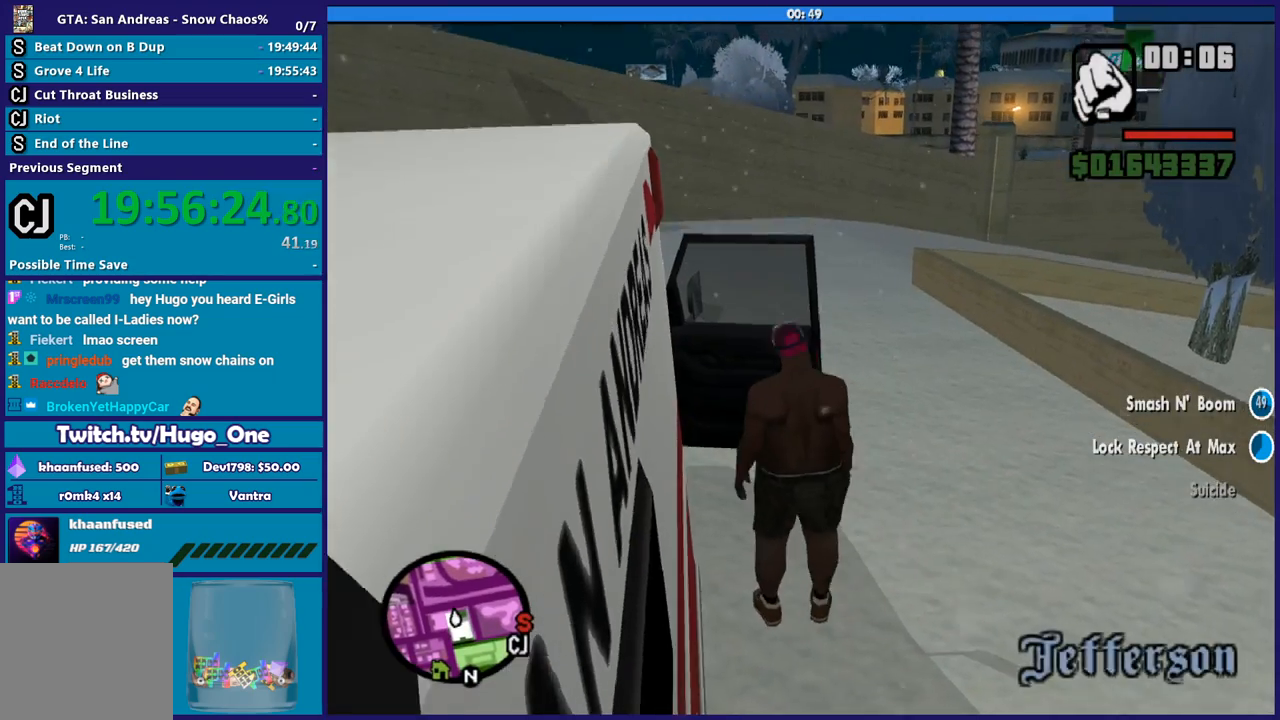
{"buttons": ["R2"], "left_stick": "center", "right_stick": "center", "button_events": [[467, "R2", "down"]]}
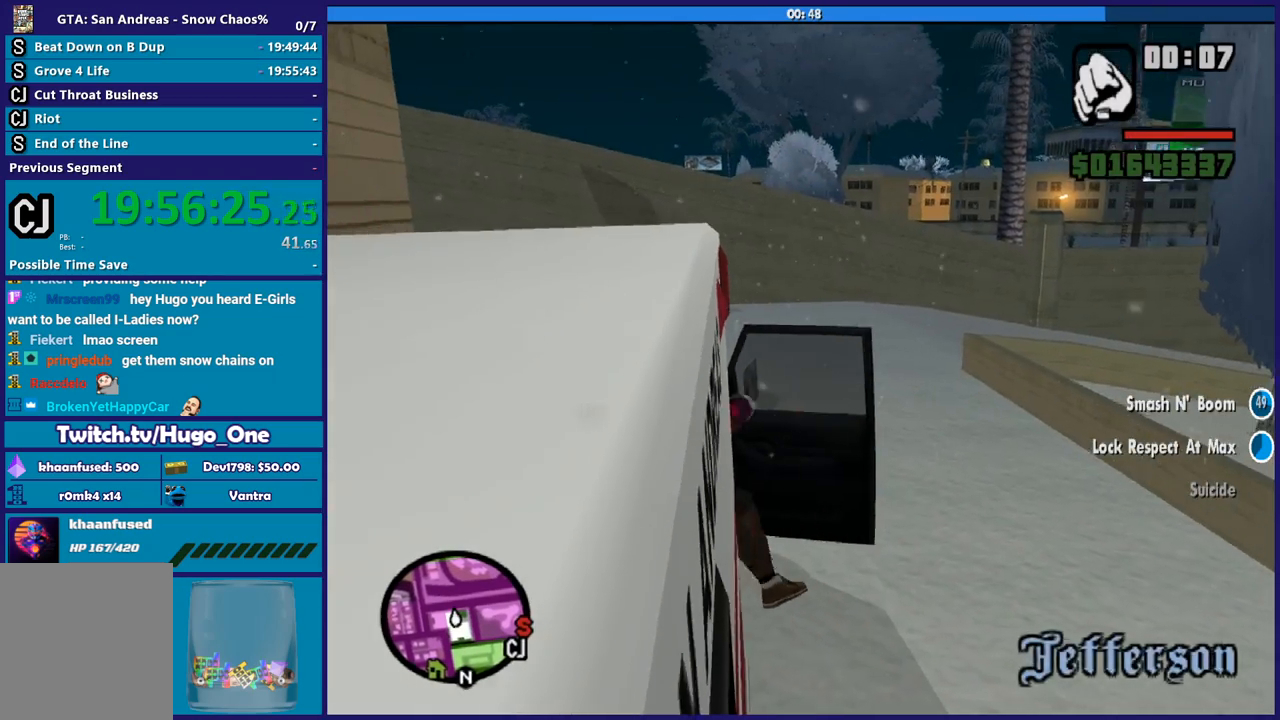
{"buttons": ["R2"], "left_stick": "center", "right_stick": "down-right", "button_events": []}
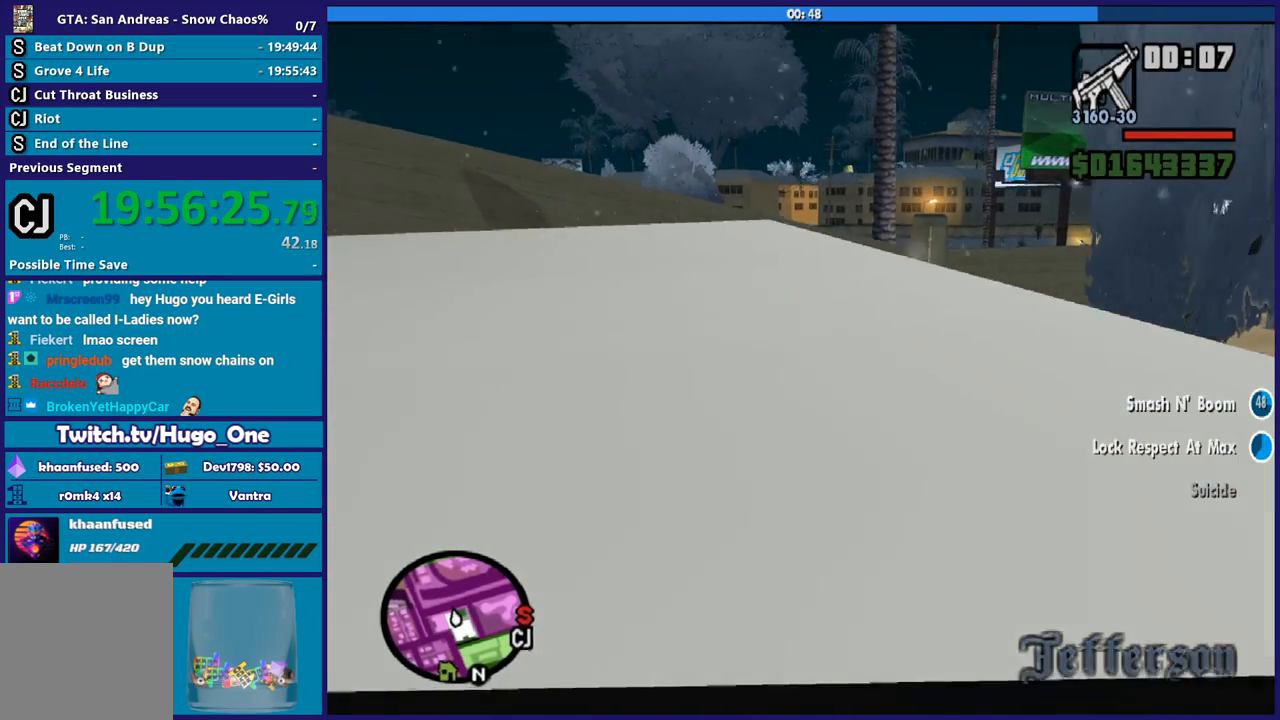
{"buttons": ["R2"], "left_stick": "center", "right_stick": "center", "button_events": []}
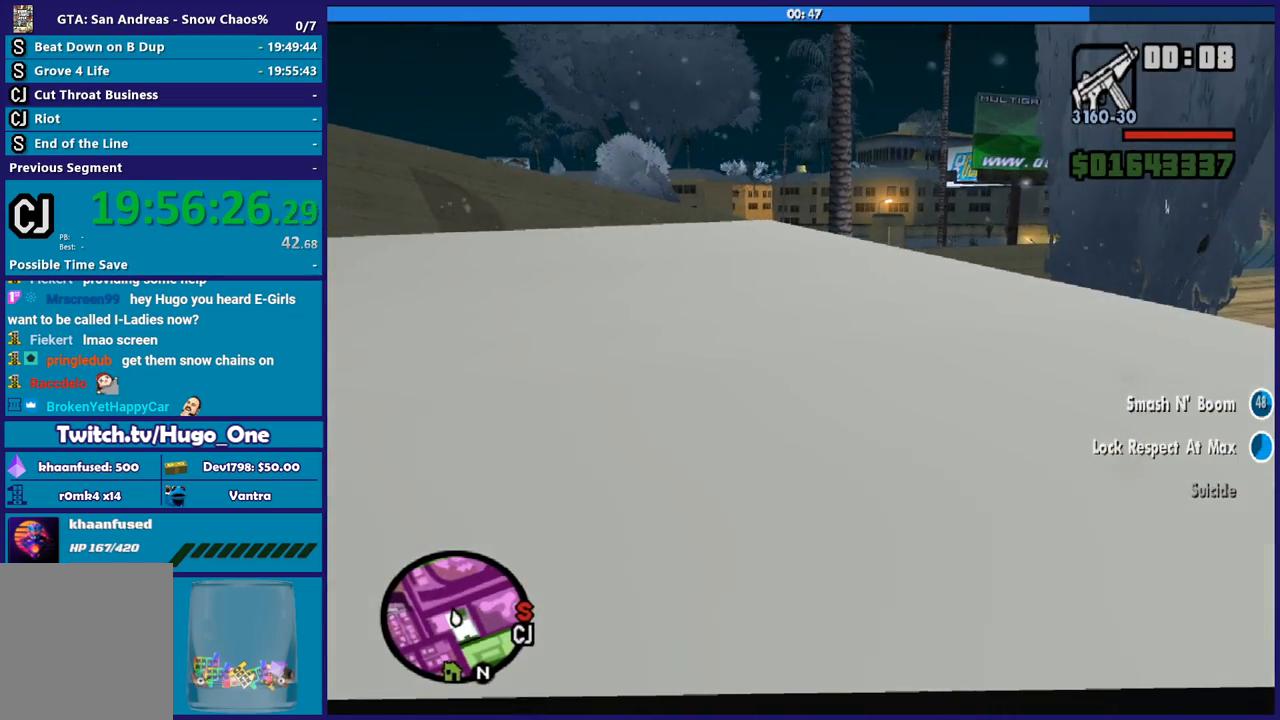
{"buttons": ["R2"], "left_stick": "center", "right_stick": "down", "button_events": []}